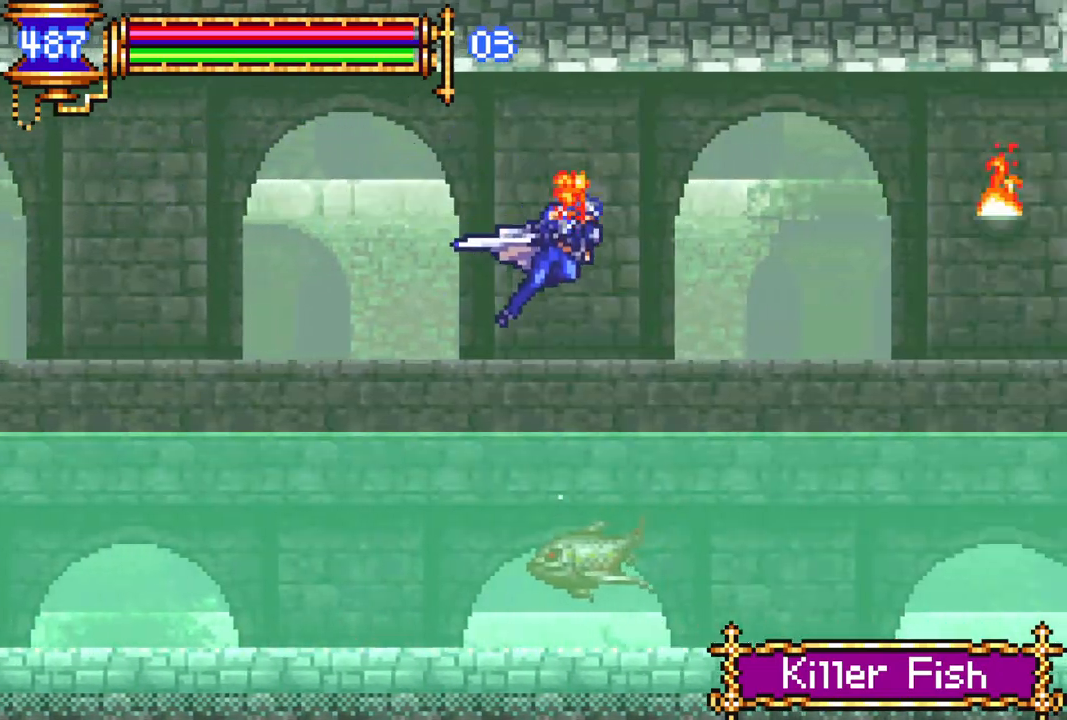
Gameplay with a controller (PlayStation layout); each line is a JSON object with the inputs held at the frame after it. "events" lists button and stick changes between this image and that frame as [ms after this image, input, new state], when the widget could be followed in between.
{"buttons": ["R1", "DPAD_RIGHT"], "left_stick": "center", "right_stick": "center", "events": [[200, "CROSS", "up"]]}
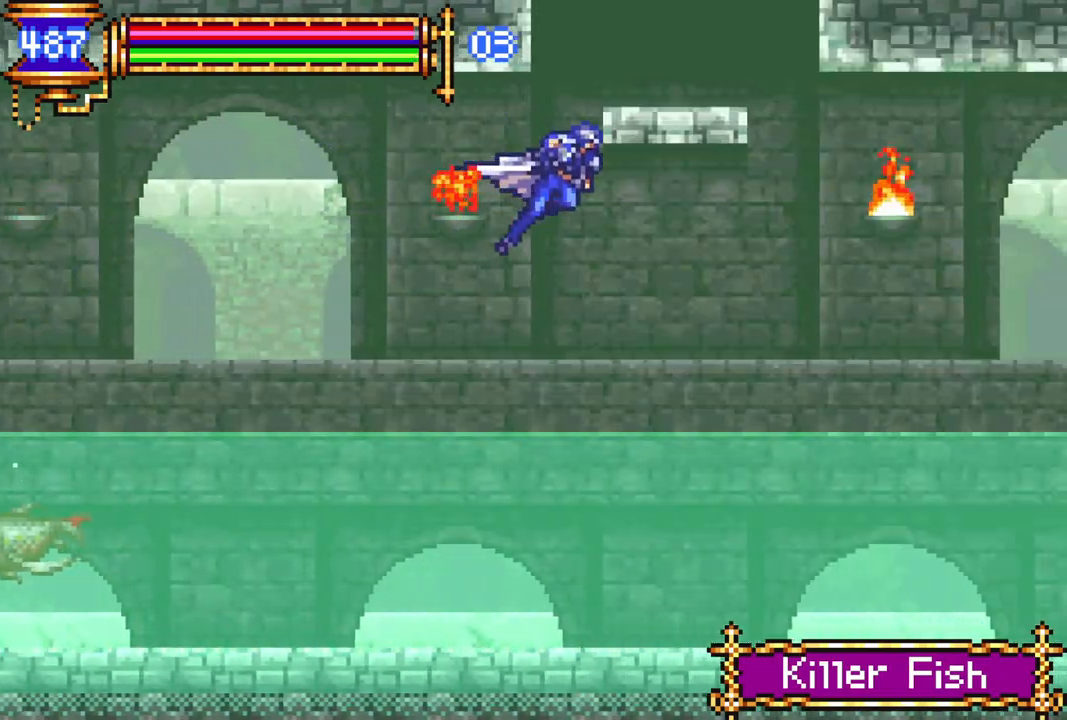
{"buttons": ["R1", "DPAD_RIGHT"], "left_stick": "center", "right_stick": "center", "events": []}
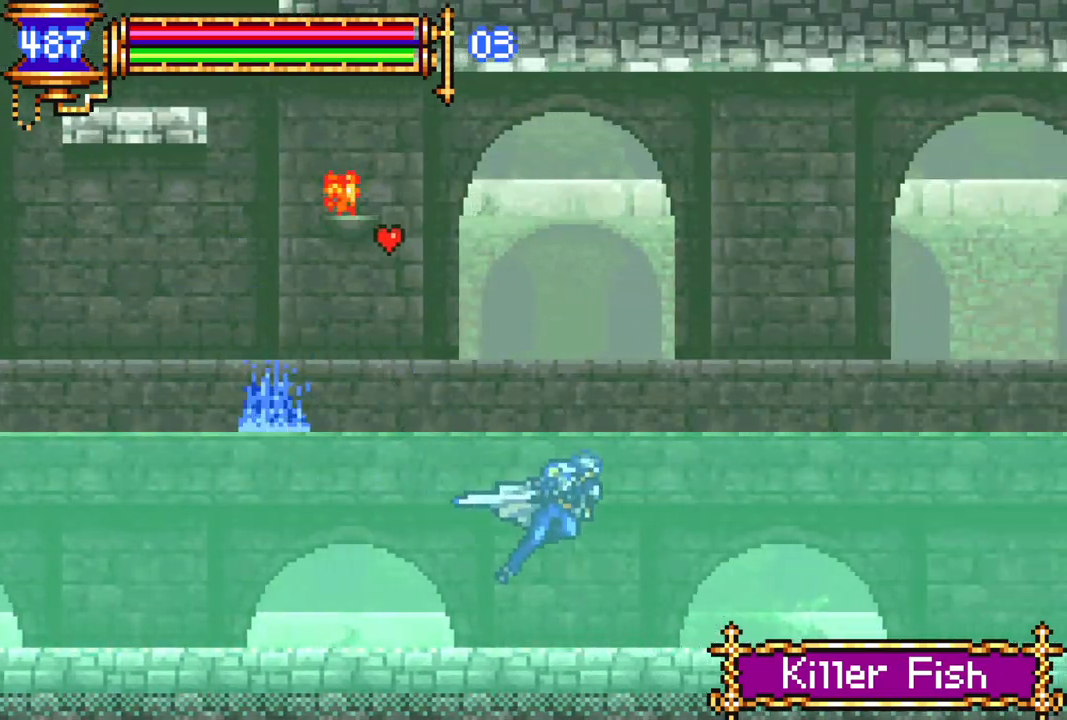
{"buttons": ["R1", "DPAD_RIGHT"], "left_stick": "center", "right_stick": "center", "events": [[167, "CROSS", "down"], [500, "CROSS", "up"]]}
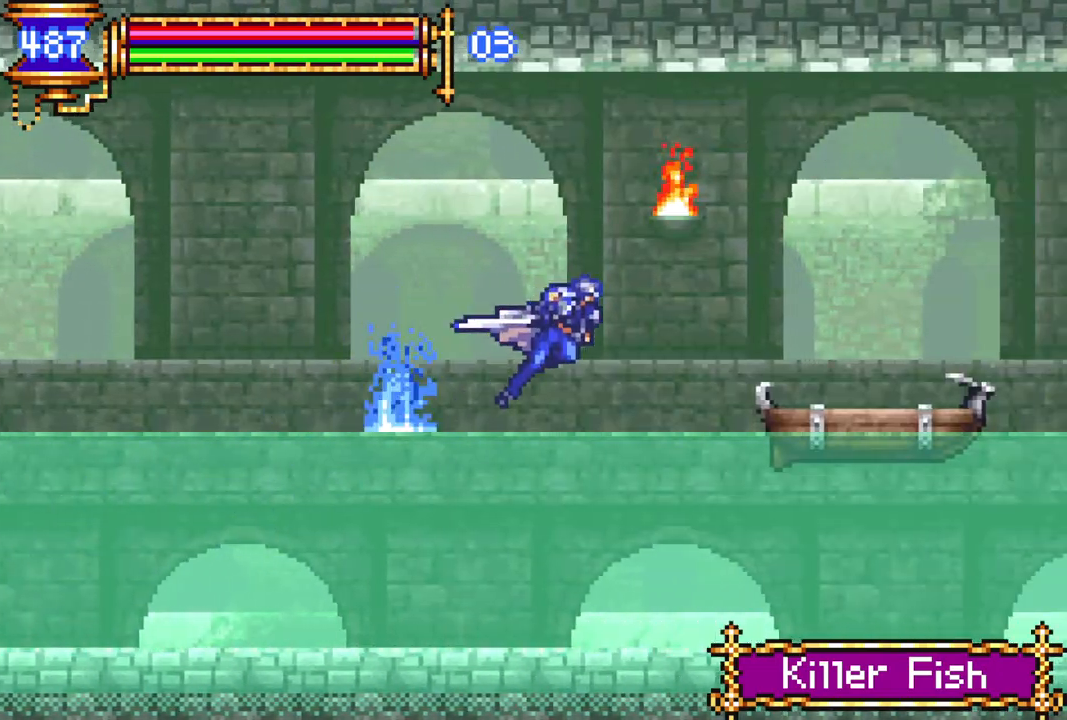
{"buttons": ["R1", "DPAD_RIGHT"], "left_stick": "center", "right_stick": "center", "events": [[117, "CROSS", "down"], [183, "CROSS", "up"]]}
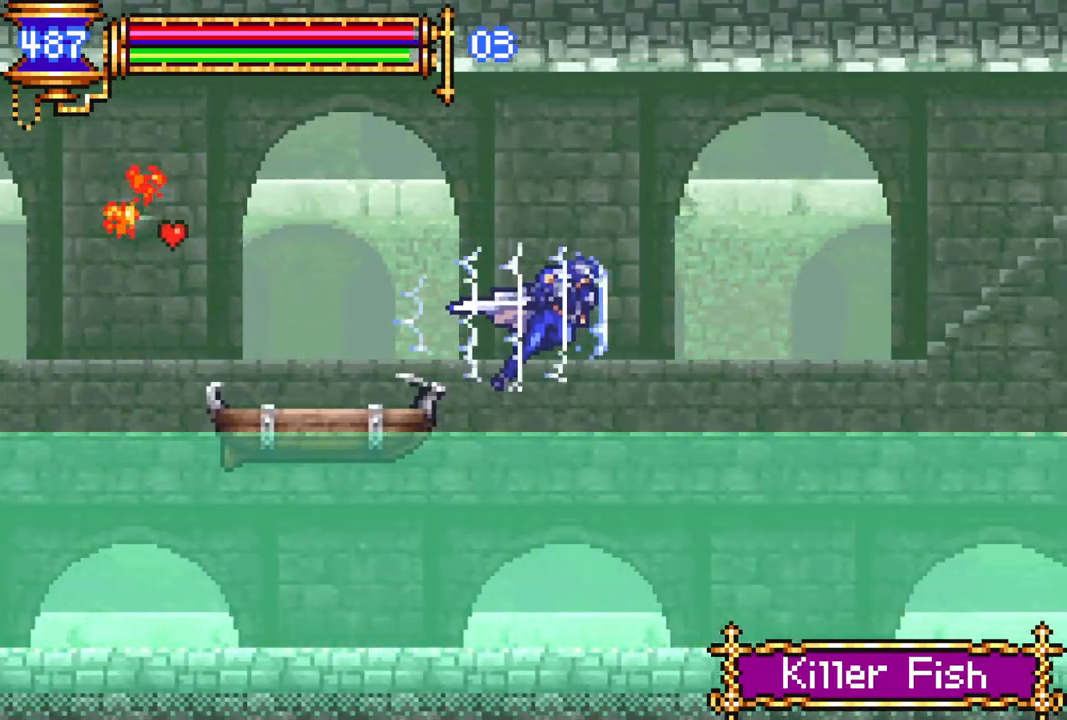
{"buttons": ["CROSS", "R1", "DPAD_RIGHT"], "left_stick": "center", "right_stick": "center", "events": [[400, "CROSS", "down"]]}
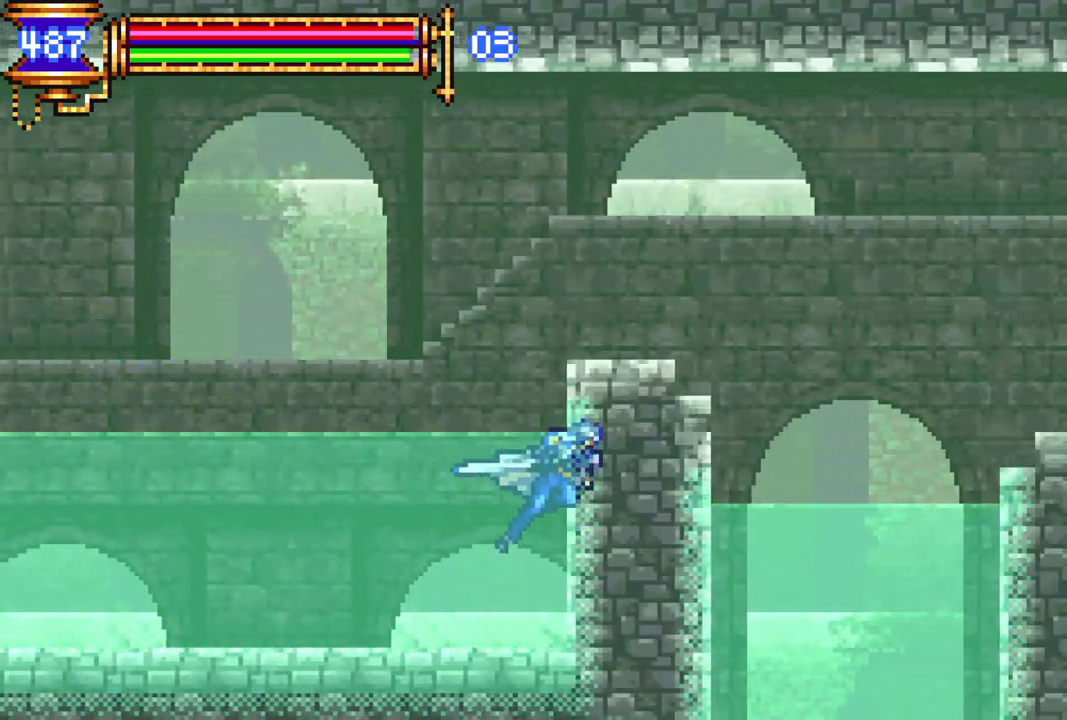
{"buttons": ["R1", "DPAD_RIGHT"], "left_stick": "center", "right_stick": "center", "events": [[367, "CROSS", "up"]]}
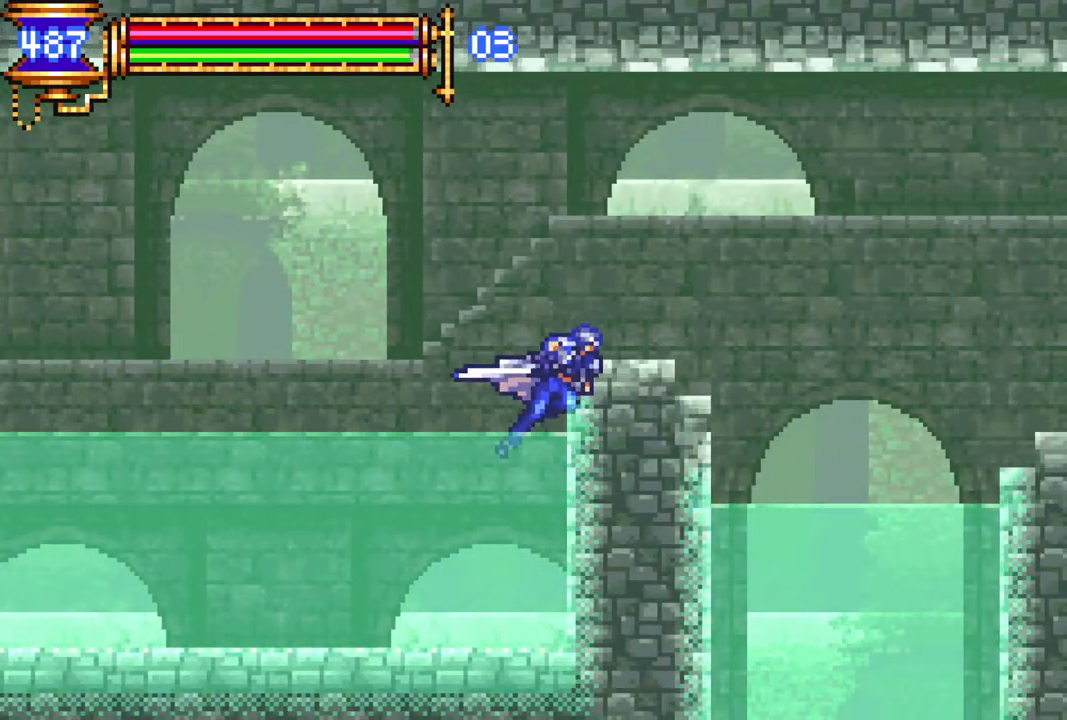
{"buttons": ["R1"], "left_stick": "center", "right_stick": "center", "events": [[67, "CROSS", "down"], [333, "CROSS", "up"], [483, "DPAD_RIGHT", "up"]]}
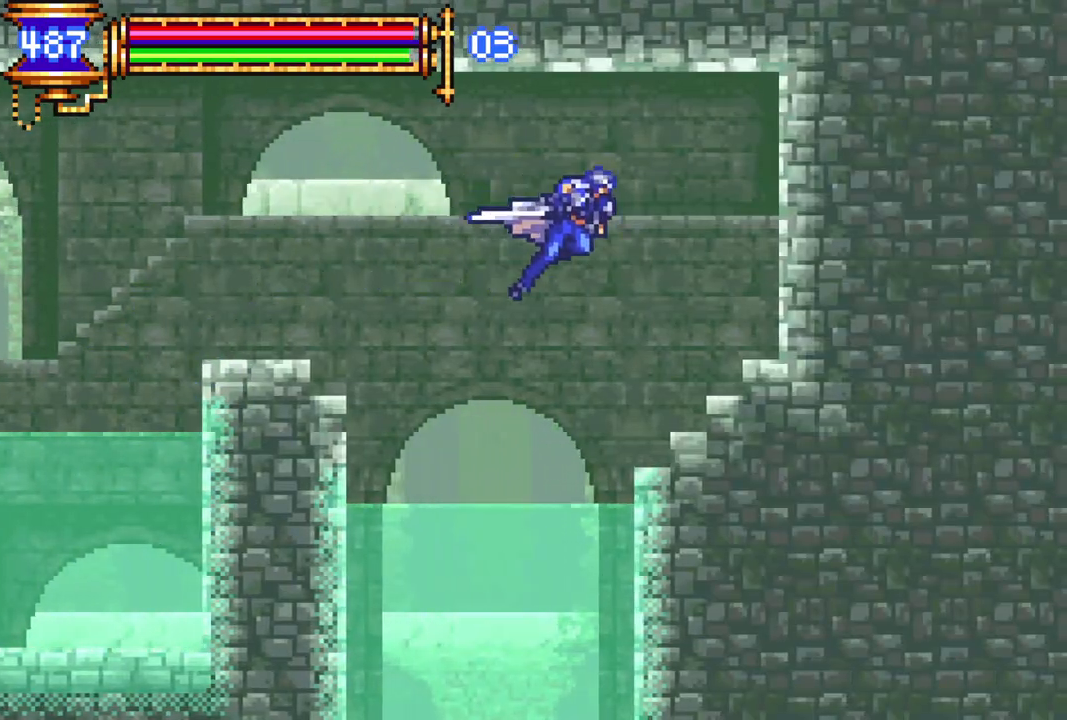
{"buttons": [], "left_stick": "center", "right_stick": "center", "events": [[67, "DPAD_LEFT", "down"], [167, "R1", "up"], [183, "DPAD_LEFT", "up"]]}
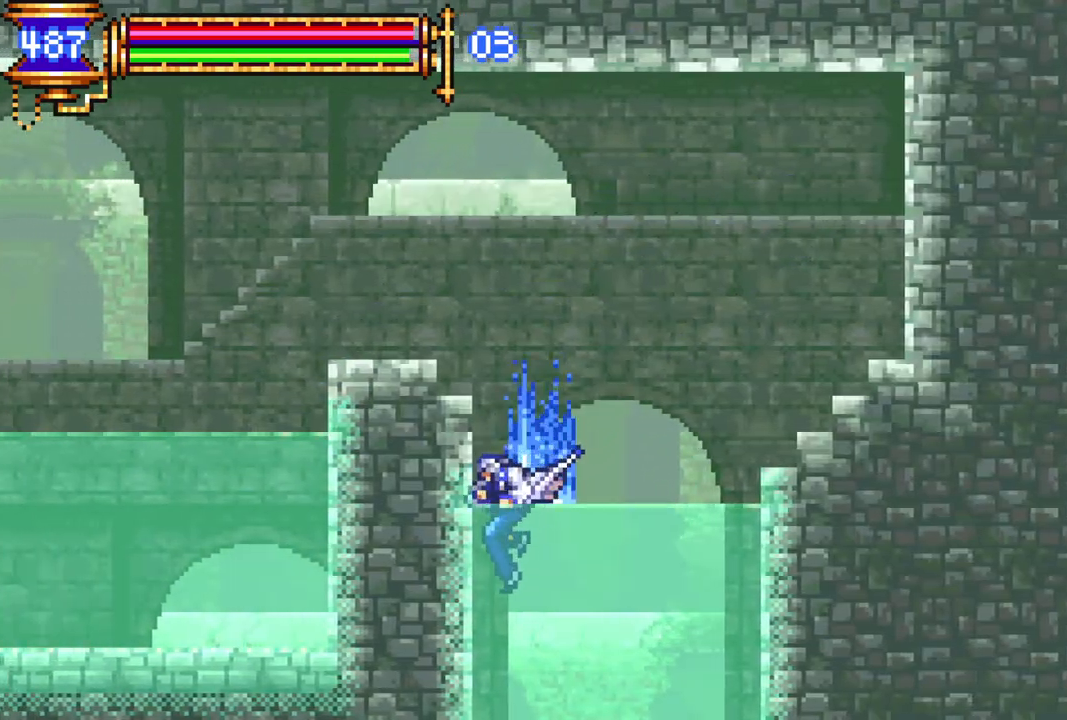
{"buttons": [], "left_stick": "center", "right_stick": "center", "events": [[217, "CROSS", "down"], [383, "CROSS", "up"]]}
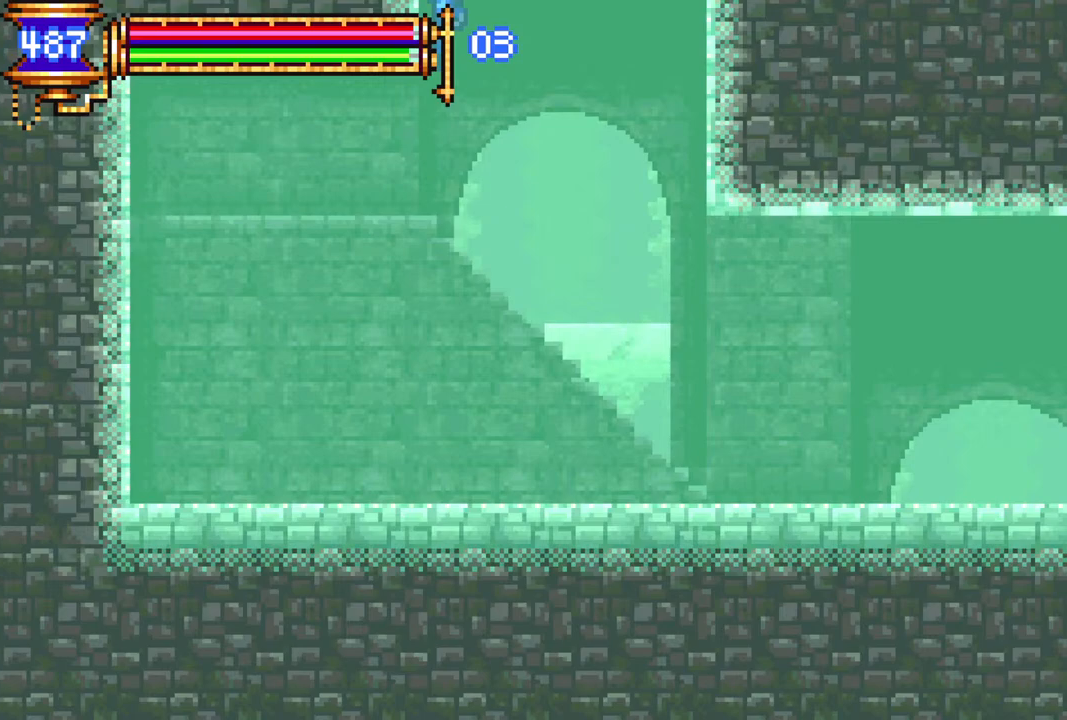
{"buttons": [], "left_stick": "center", "right_stick": "center", "events": []}
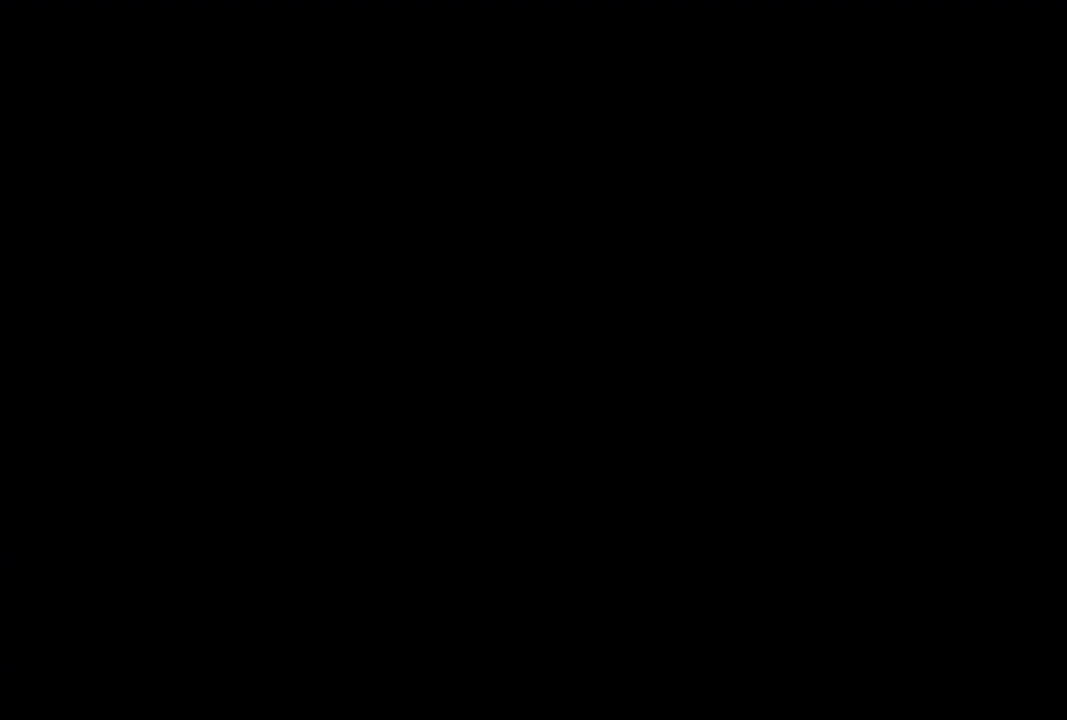
{"buttons": [], "left_stick": "center", "right_stick": "center", "events": []}
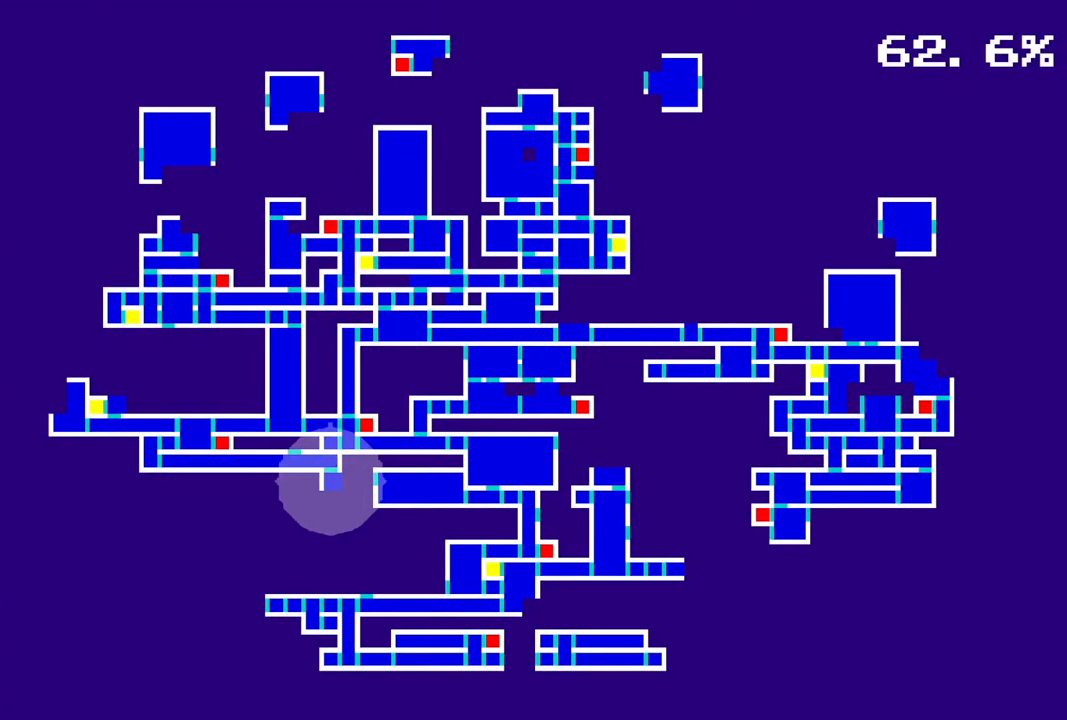
{"buttons": [], "left_stick": "center", "right_stick": "center", "events": []}
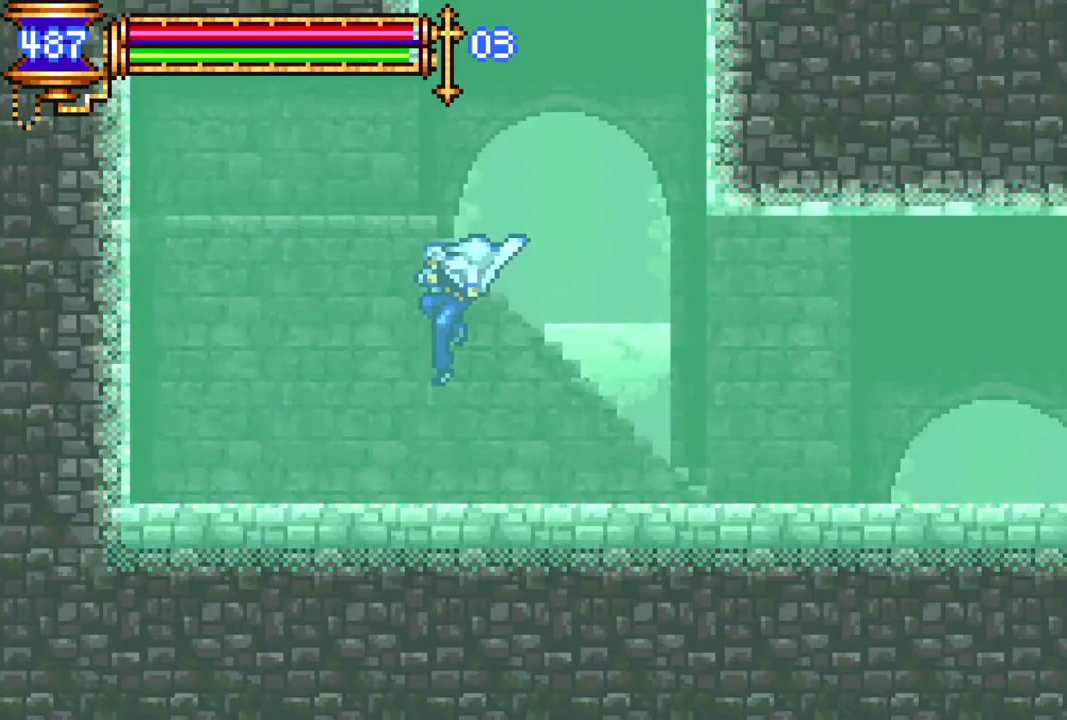
{"buttons": ["CROSS", "L1", "DPAD_LEFT"], "left_stick": "center", "right_stick": "center", "events": [[50, "DPAD_RIGHT", "down"], [200, "CROSS", "down"], [250, "DPAD_RIGHT", "up"], [400, "CROSS", "up"], [400, "DPAD_LEFT", "down"], [467, "CROSS", "down"], [500, "L1", "down"]]}
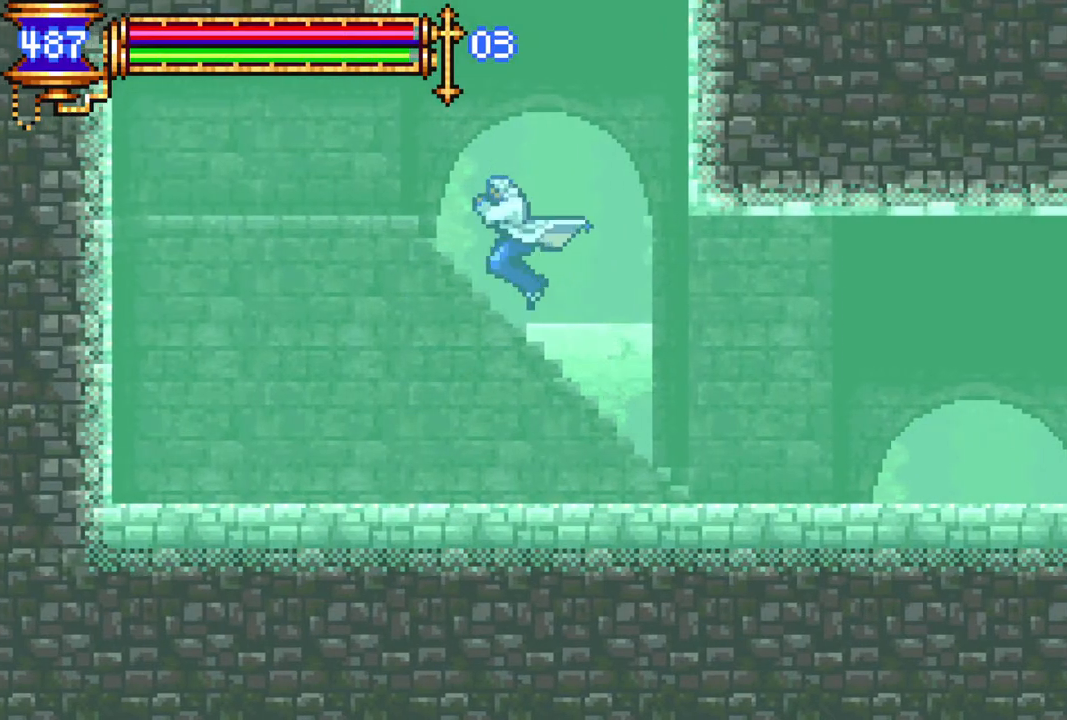
{"buttons": [], "left_stick": "center", "right_stick": "center", "events": [[83, "DPAD_LEFT", "up"], [150, "L1", "up"], [183, "CROSS", "up"]]}
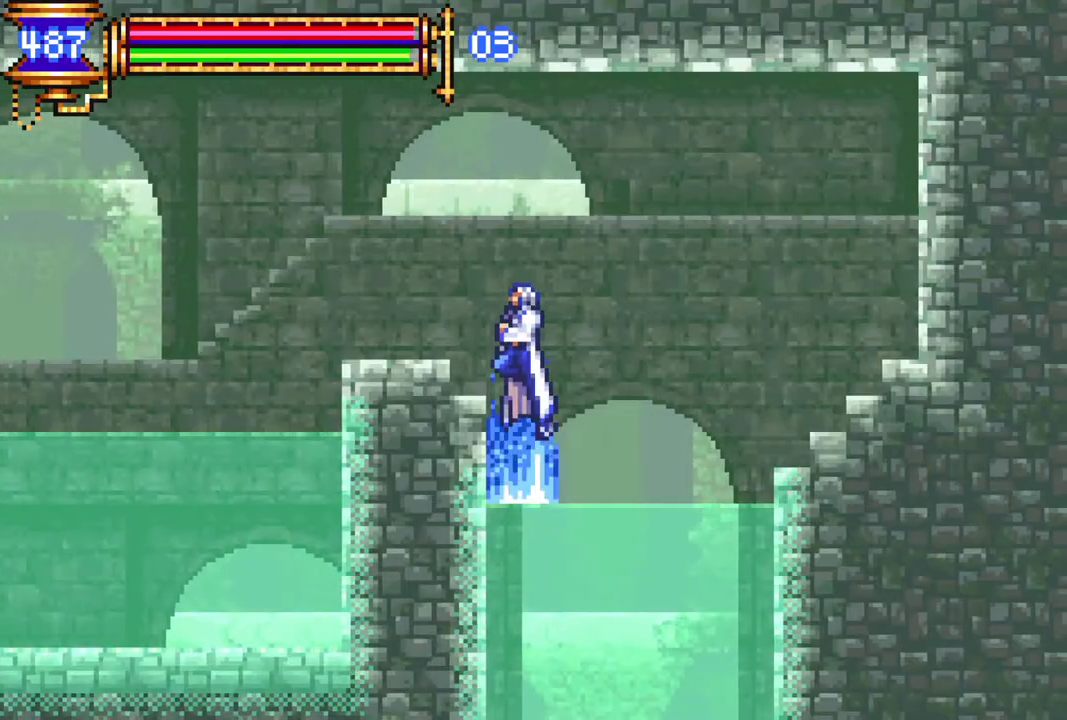
{"buttons": [], "left_stick": "center", "right_stick": "center", "events": []}
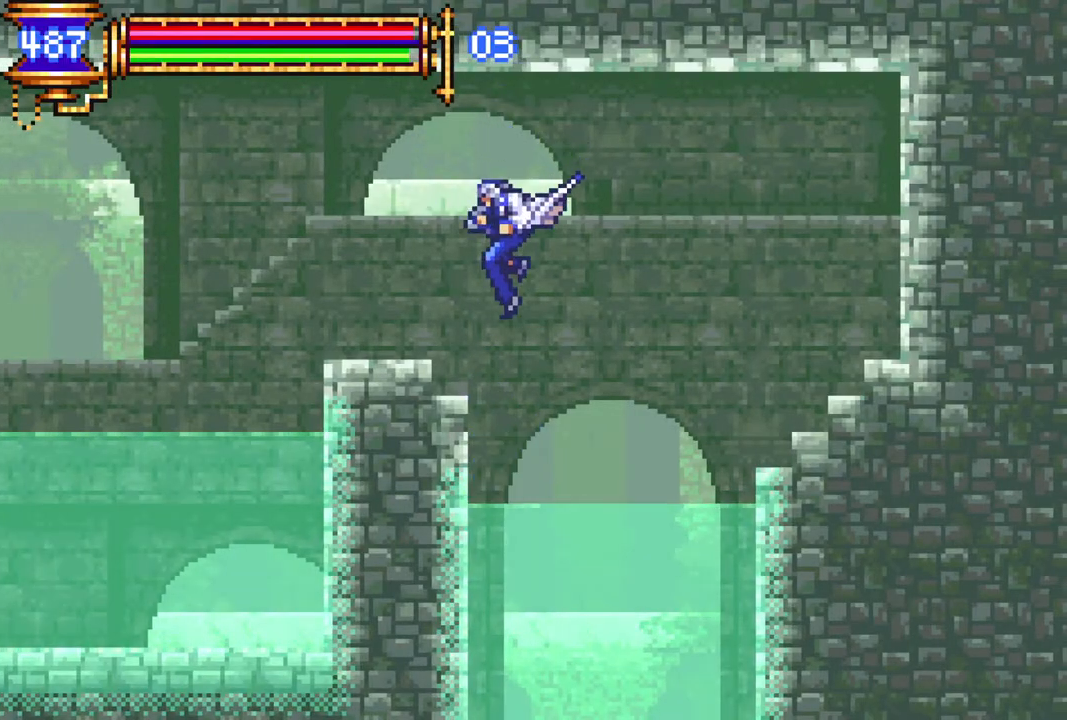
{"buttons": [], "left_stick": "center", "right_stick": "center", "events": []}
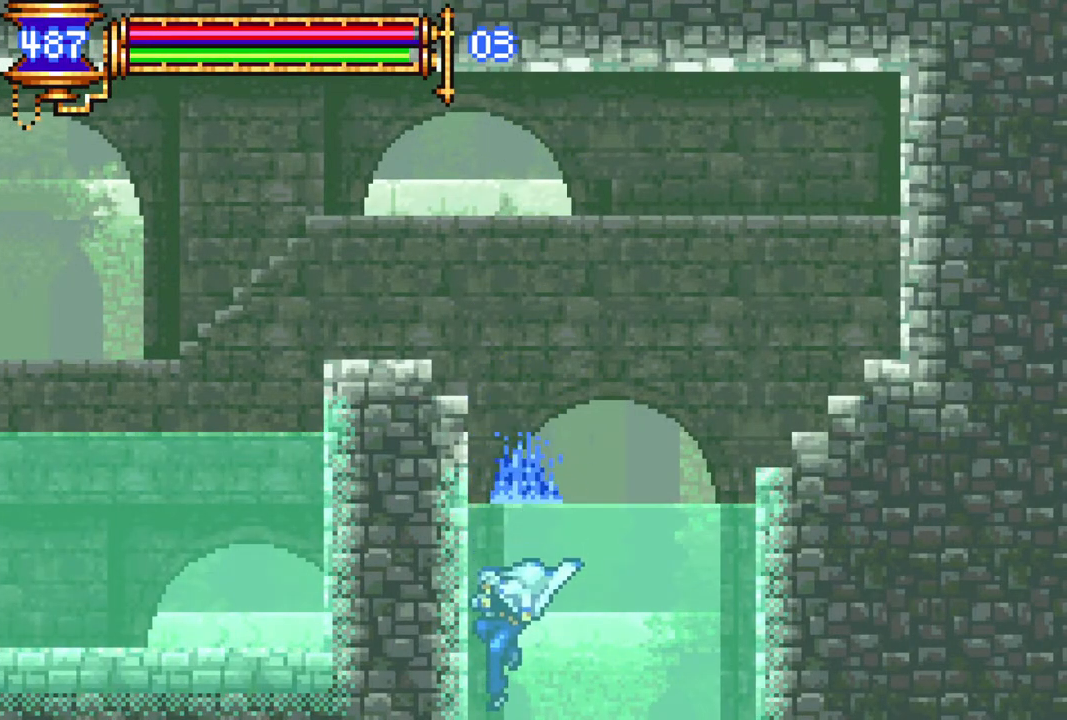
{"buttons": [], "left_stick": "center", "right_stick": "center", "events": []}
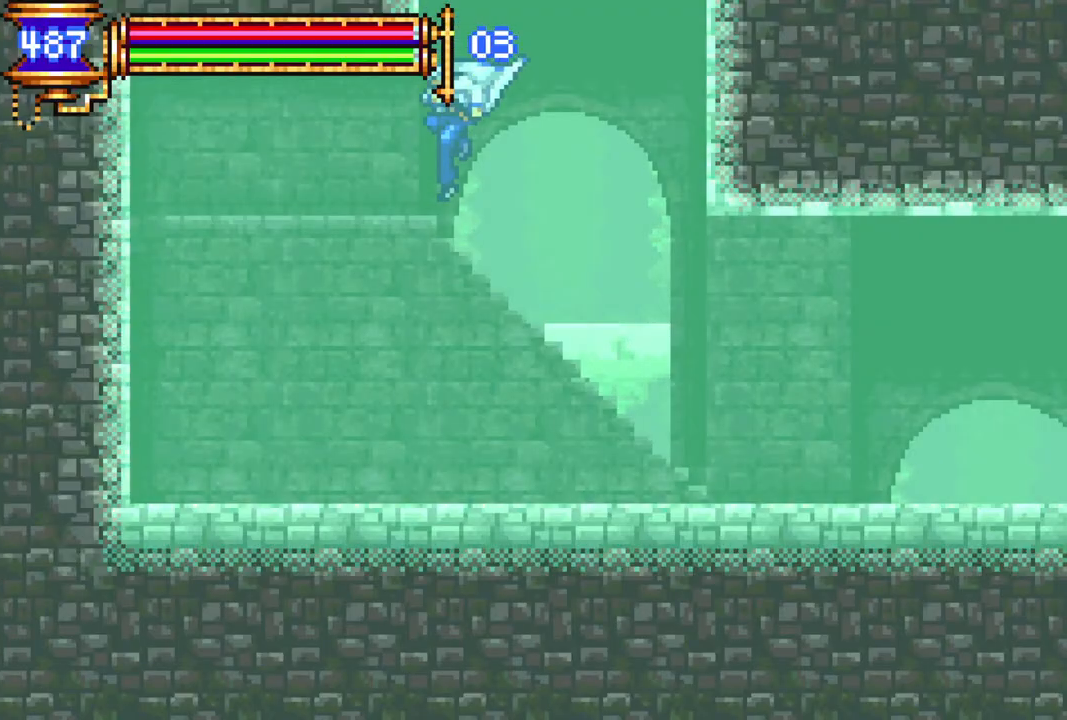
{"buttons": [], "left_stick": "center", "right_stick": "center", "events": []}
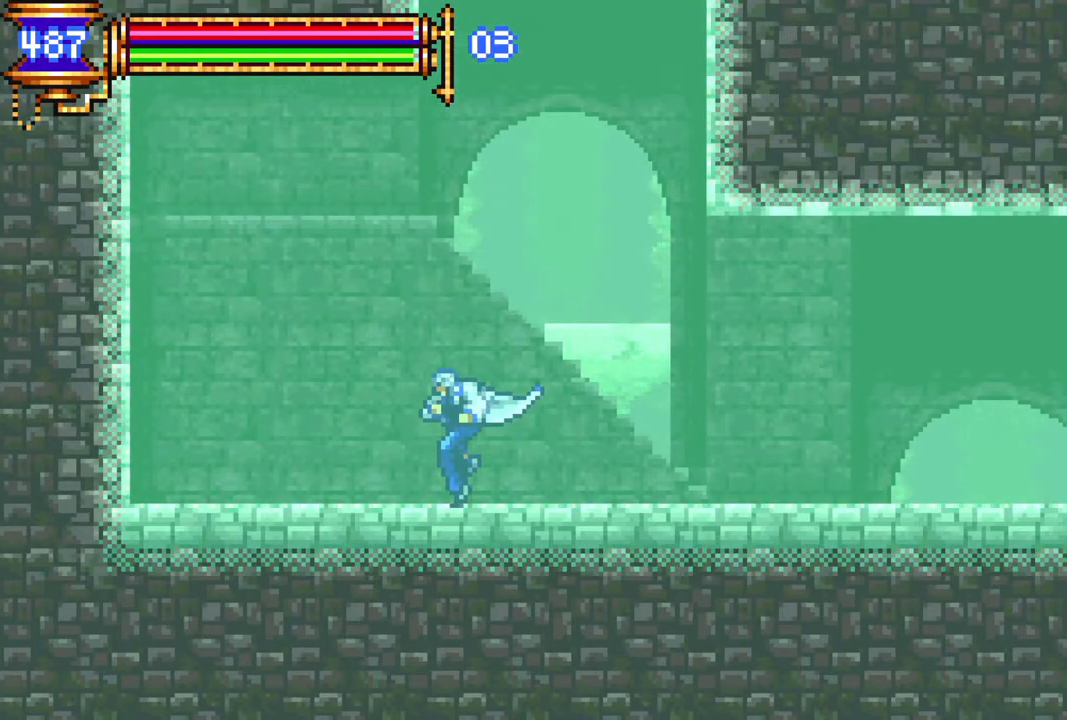
{"buttons": [], "left_stick": "center", "right_stick": "center", "events": []}
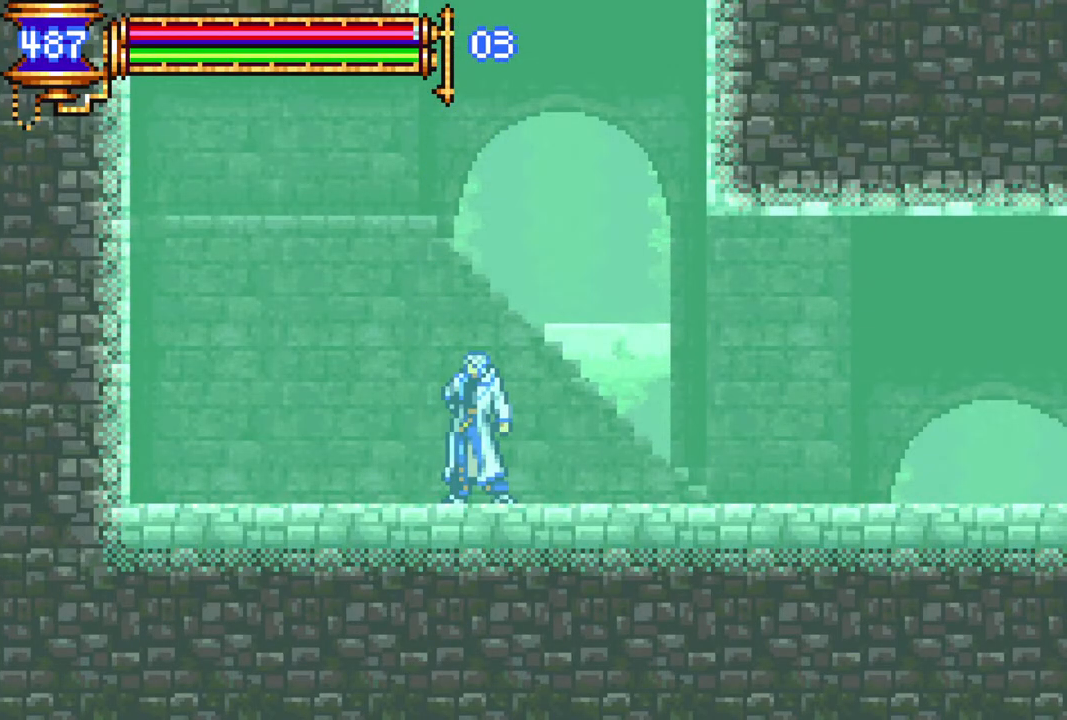
{"buttons": [], "left_stick": "center", "right_stick": "center", "events": []}
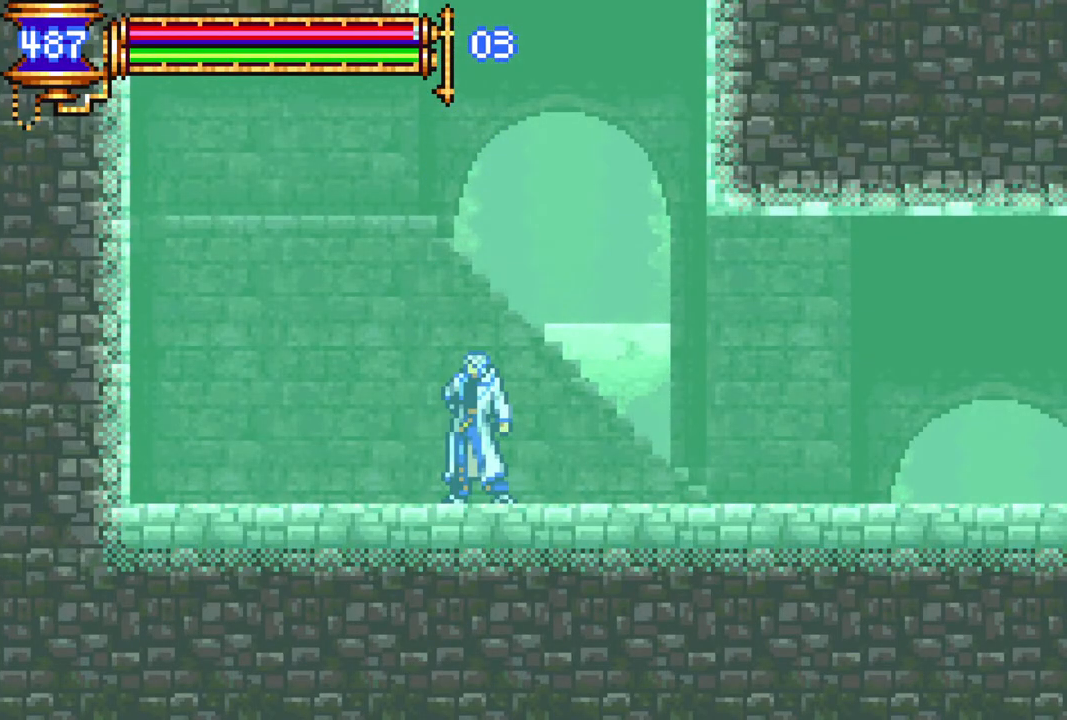
{"buttons": [], "left_stick": "center", "right_stick": "center", "events": []}
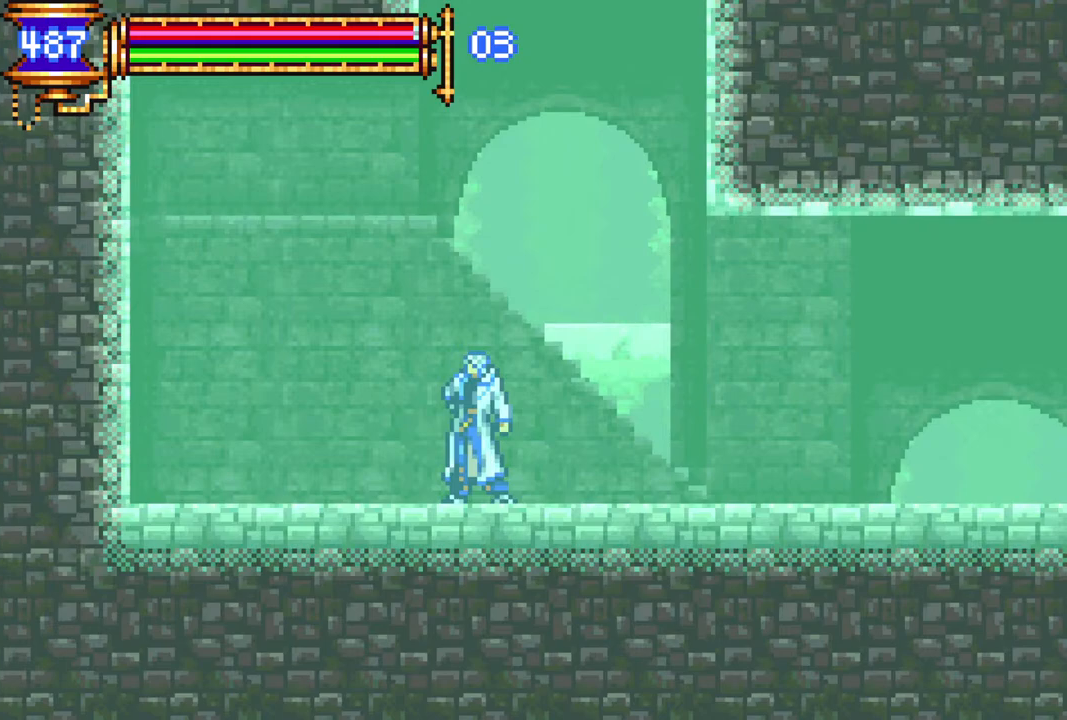
{"buttons": [], "left_stick": "center", "right_stick": "center", "events": []}
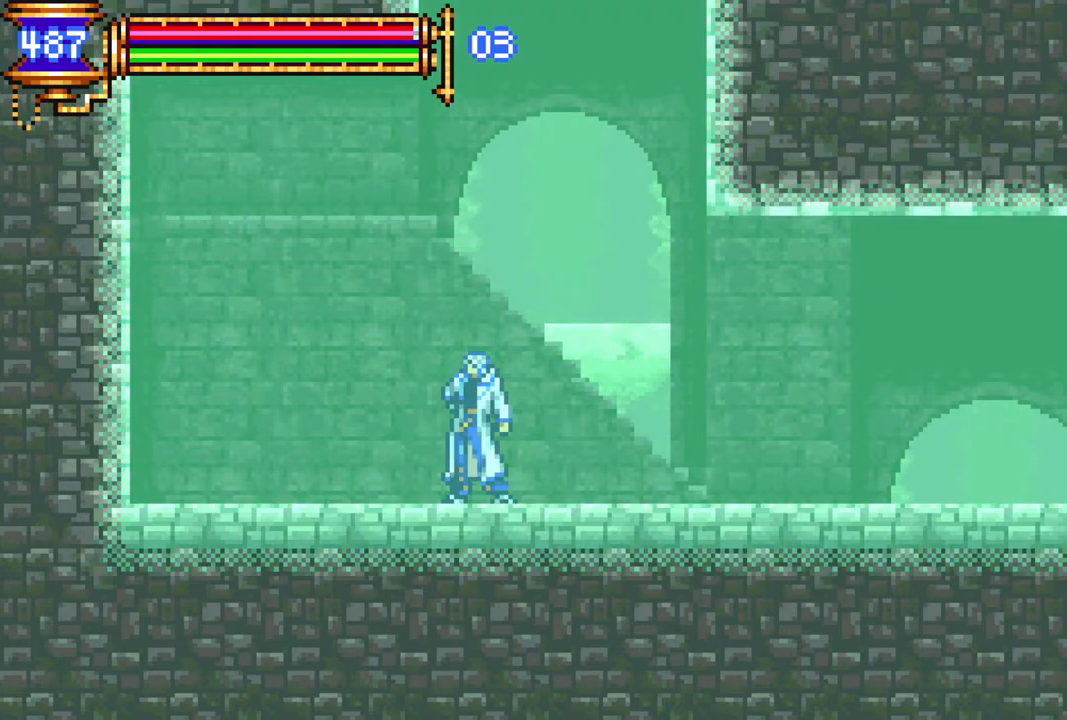
{"buttons": [], "left_stick": "center", "right_stick": "center", "events": [[183, "DPAD_RIGHT", "down"], [383, "DPAD_RIGHT", "up"]]}
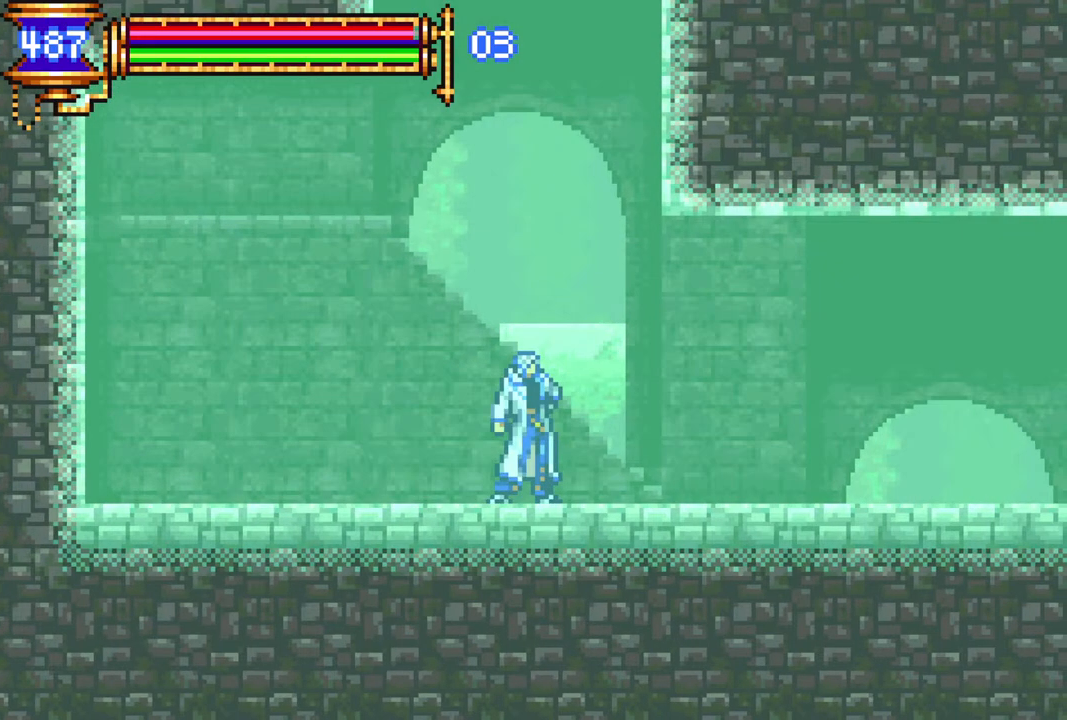
{"buttons": [], "left_stick": "center", "right_stick": "center", "events": []}
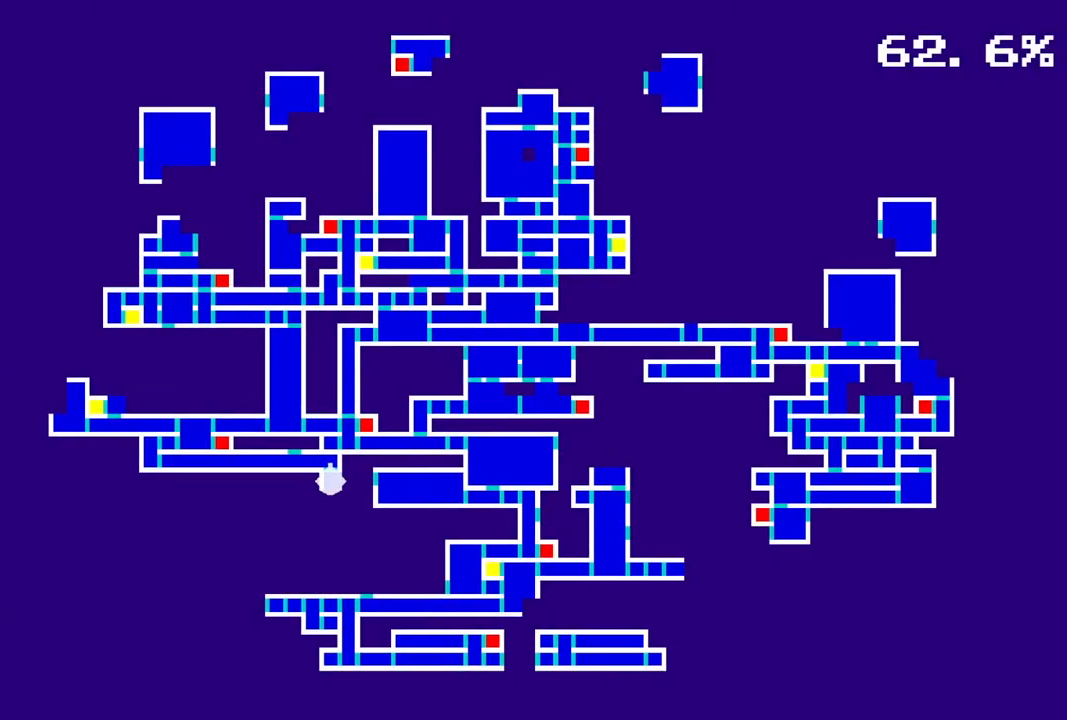
{"buttons": [], "left_stick": "center", "right_stick": "center", "events": []}
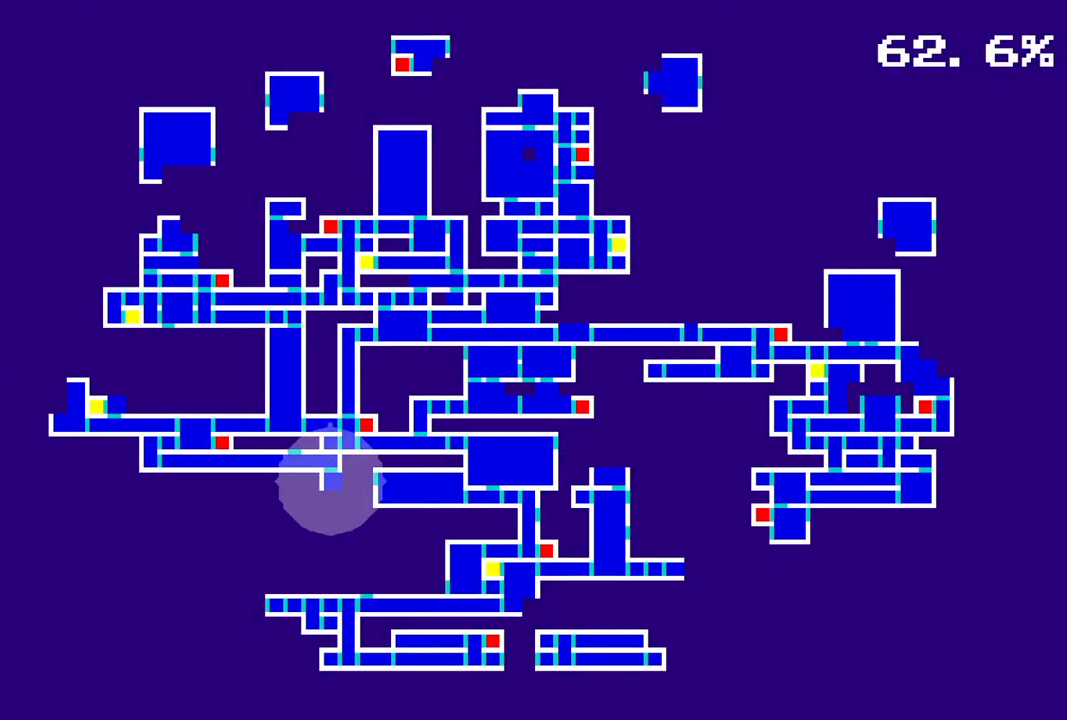
{"buttons": [], "left_stick": "center", "right_stick": "center", "events": []}